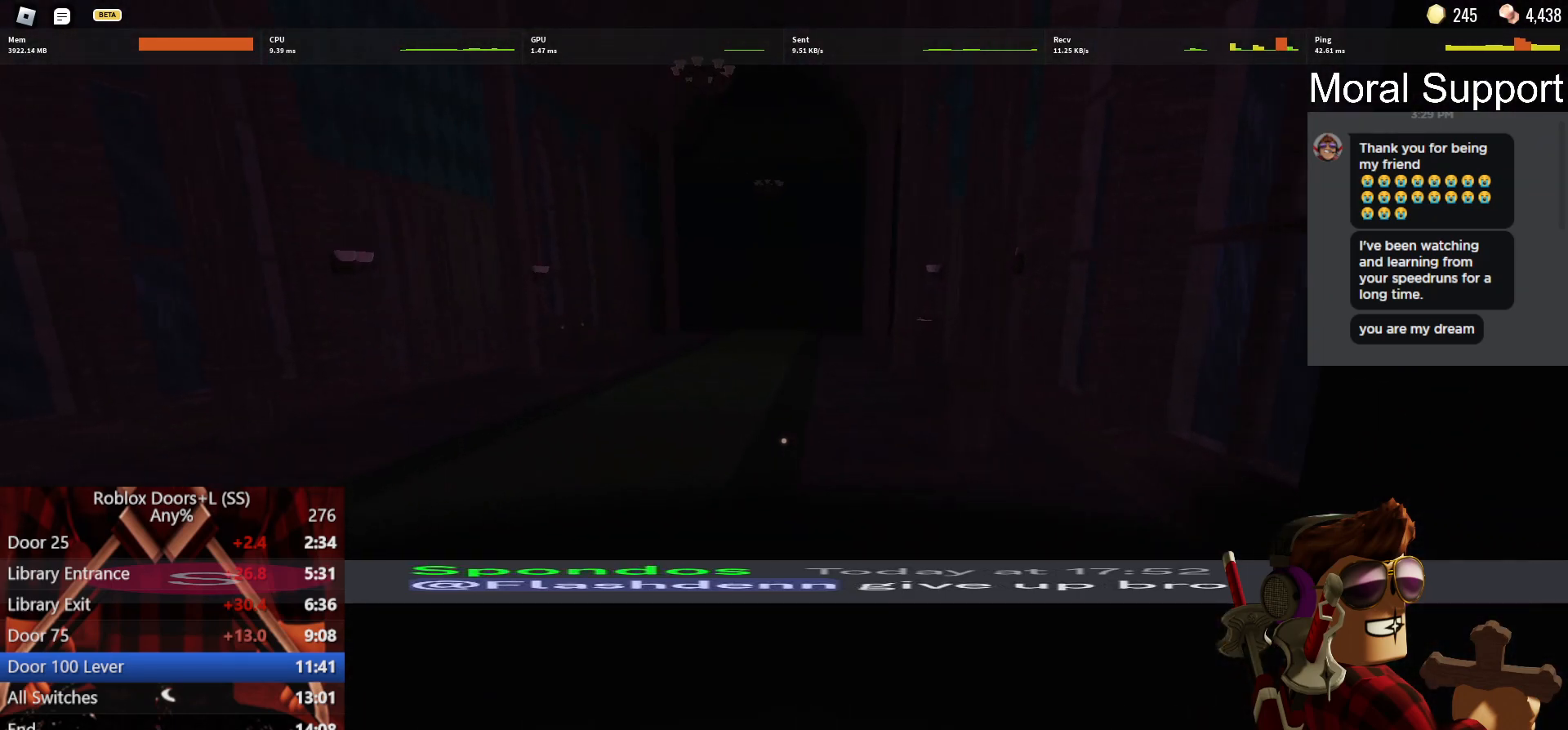
Gameplay with keyboard and mouse; each line is a JSON object with the keys and mouse buttons held at the frame after it. "events" lists presses ("down") and releases ("up") of "1", "2", "3", "4", "5", "a", "alt", "c", "caps_lock", "ctrl", "d", "f", "g", "q", "s", "shift", "space", "t", "tab", "v", "w", "x", "z", "mouse_left", "mouse_wheel" and "mouse_right" between this image and that frame as [ms after this image, input, new state], when the widget could be followed in between. "mouse_left", "mouse_wheel", "mouse_right" = the "left", "wheel", "right" buttons of the "mouse" list. No other keys are recorded. "wheel" means that the mouse wheel is clicked or scrolled. Not read: e mouse_move r.
{"keys": ["w"], "mouse": [], "events": []}
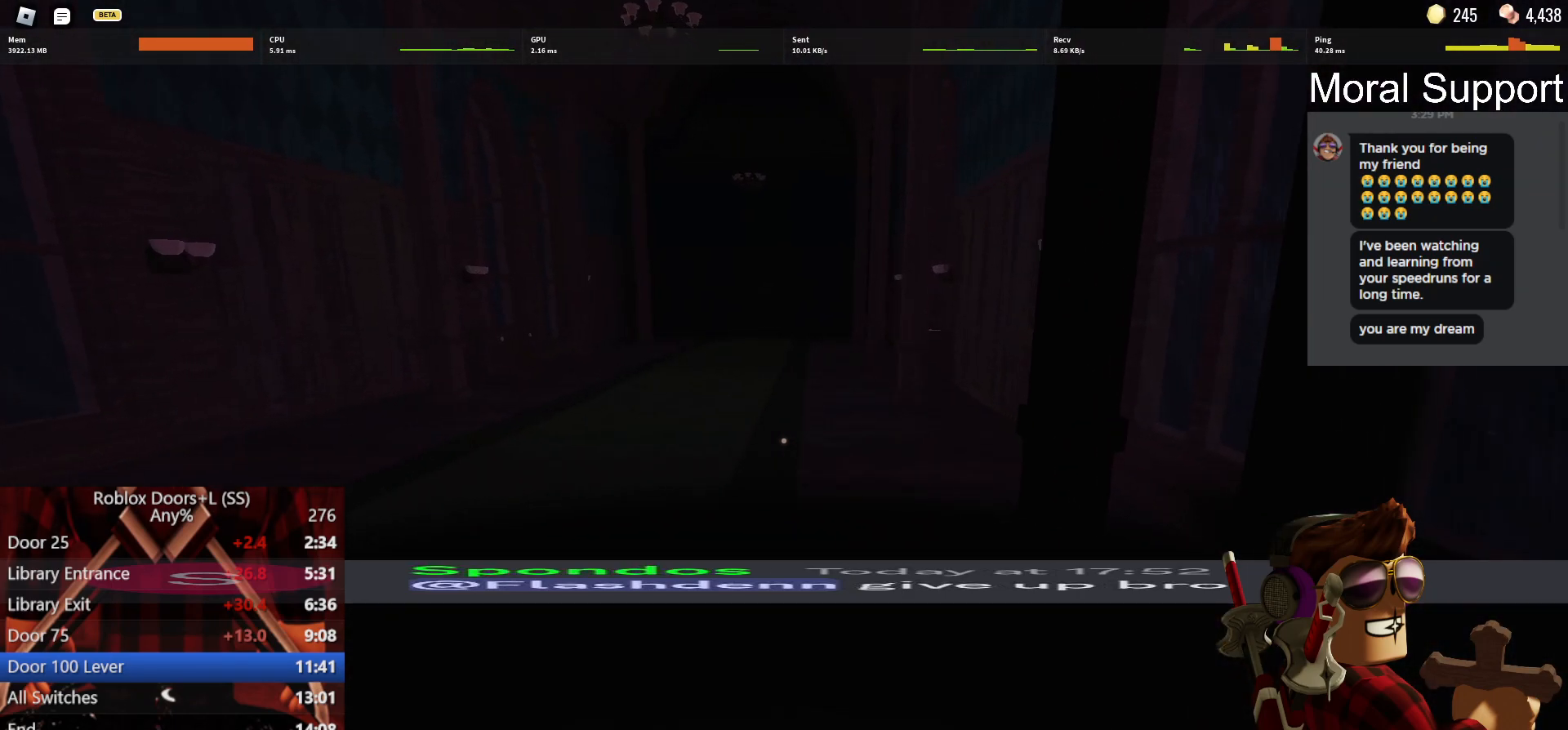
{"keys": ["2", "w"], "mouse": [], "events": [[383, "2", "down"]]}
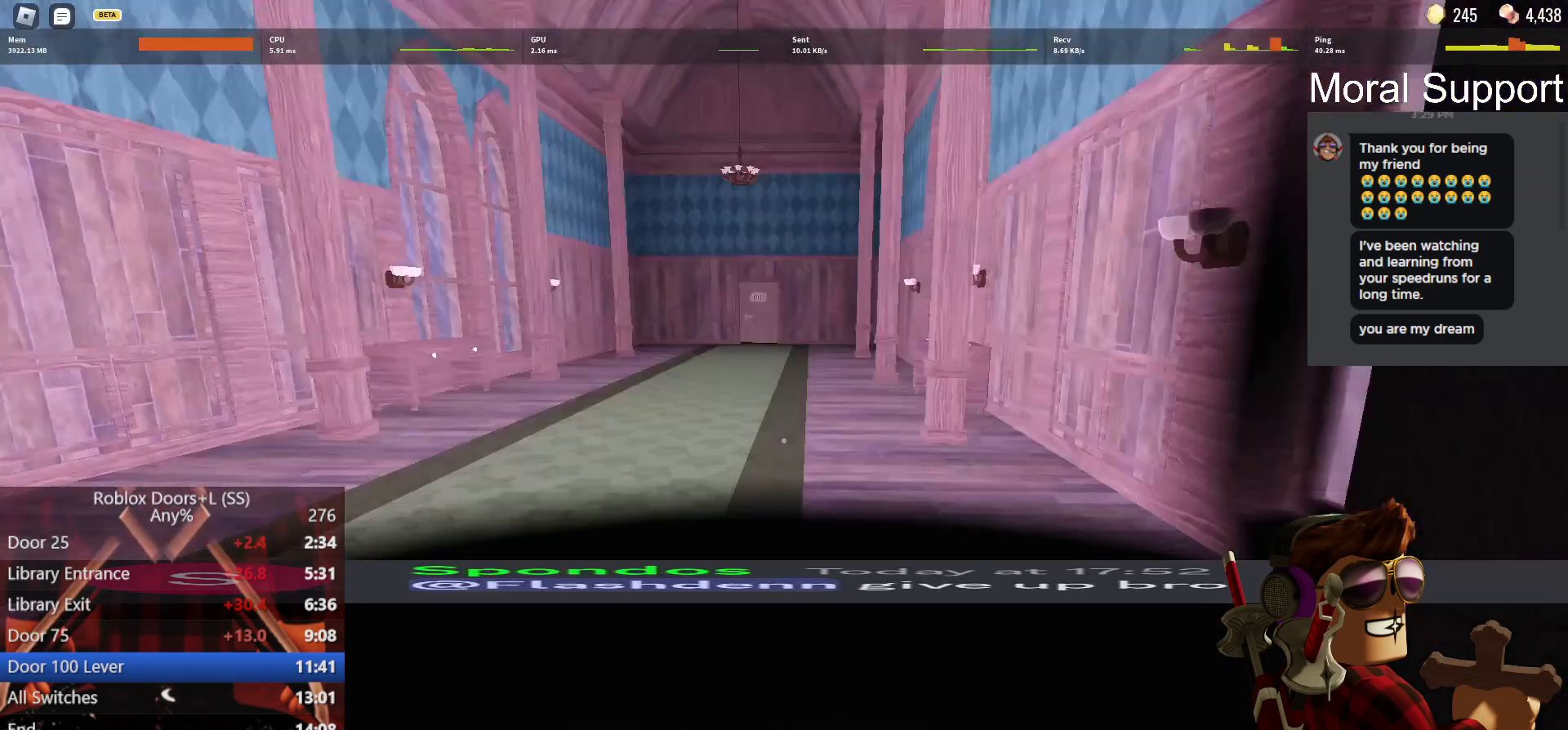
{"keys": ["w"], "mouse": [], "events": [[33, "2", "up"]]}
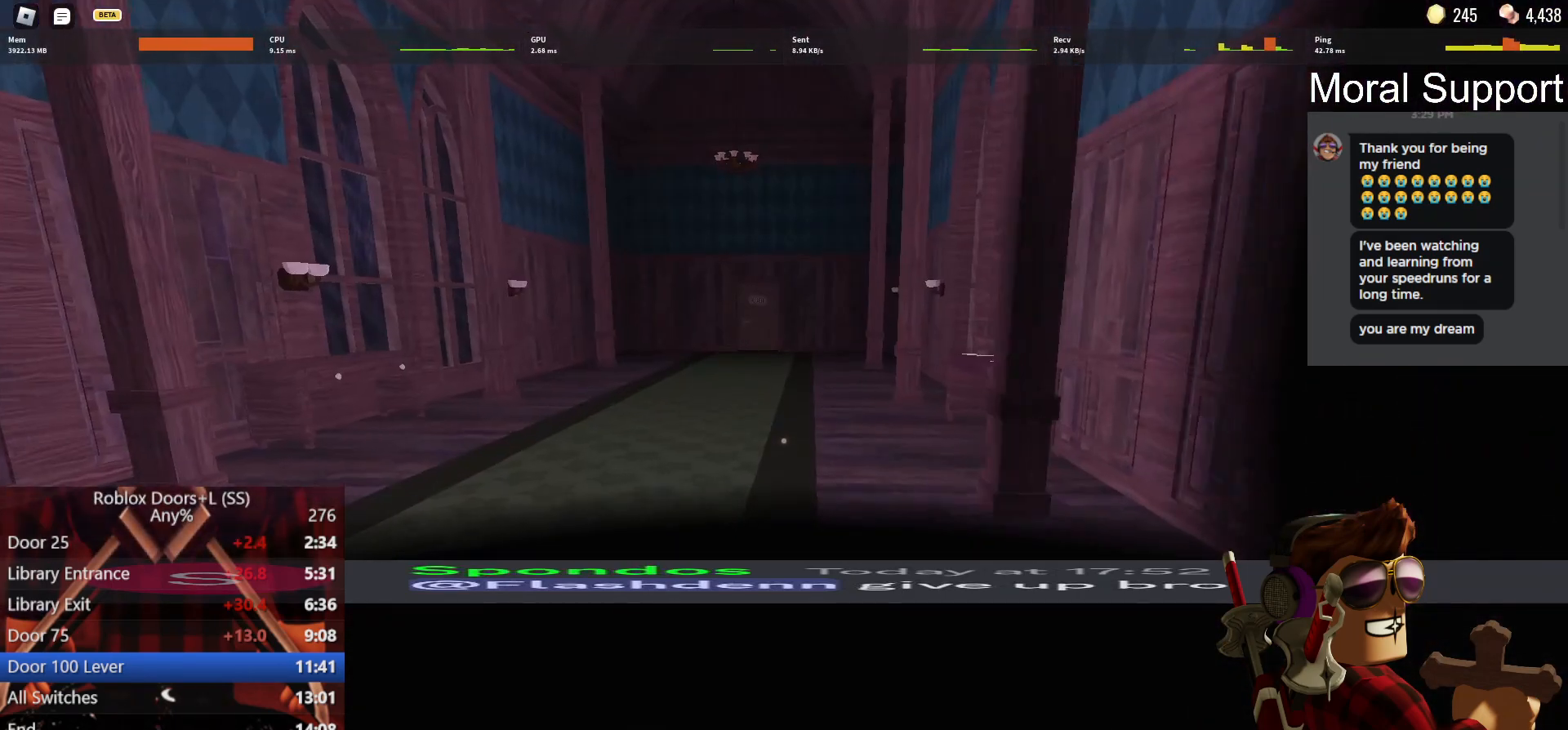
{"keys": ["w"], "mouse": [], "events": []}
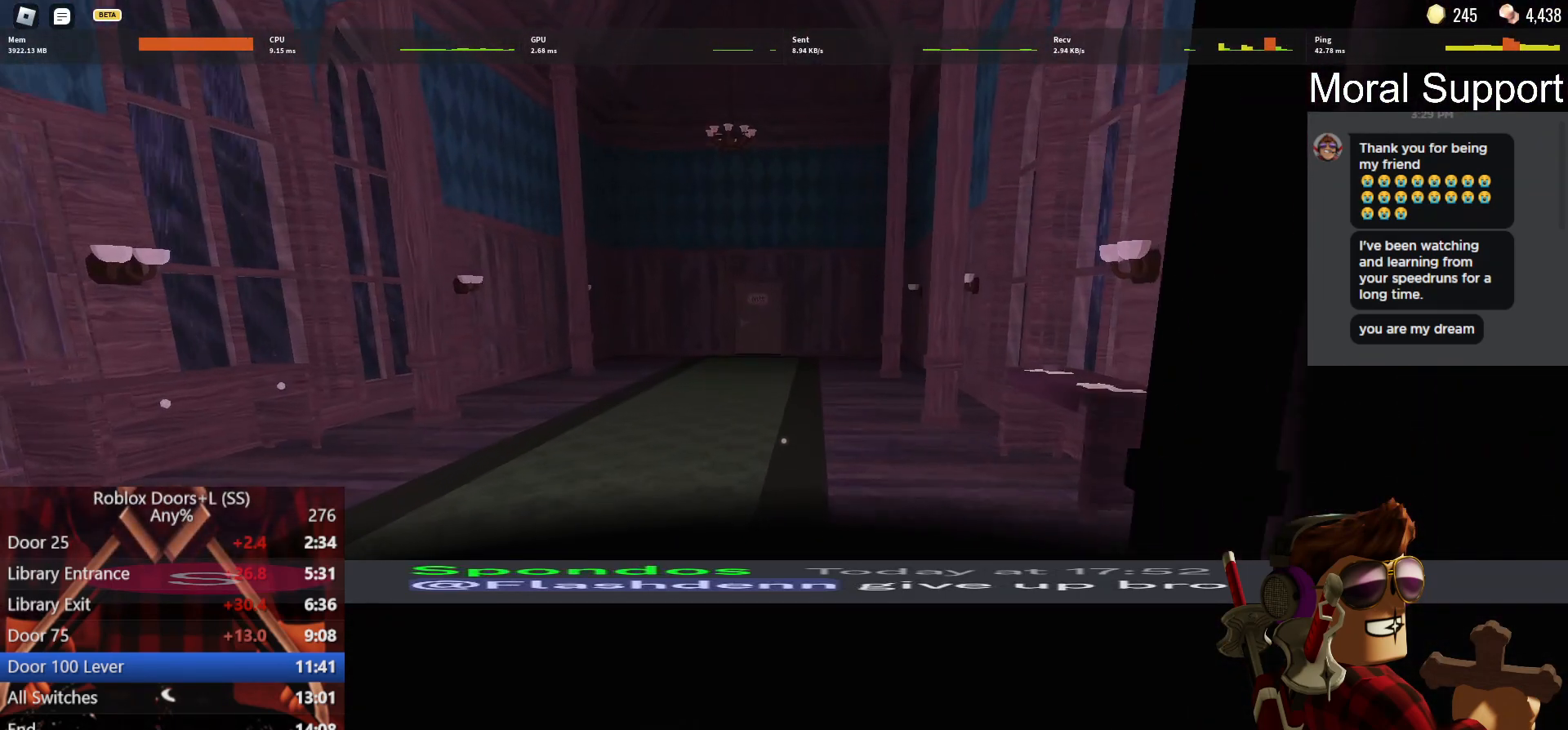
{"keys": ["w"], "mouse": [], "events": []}
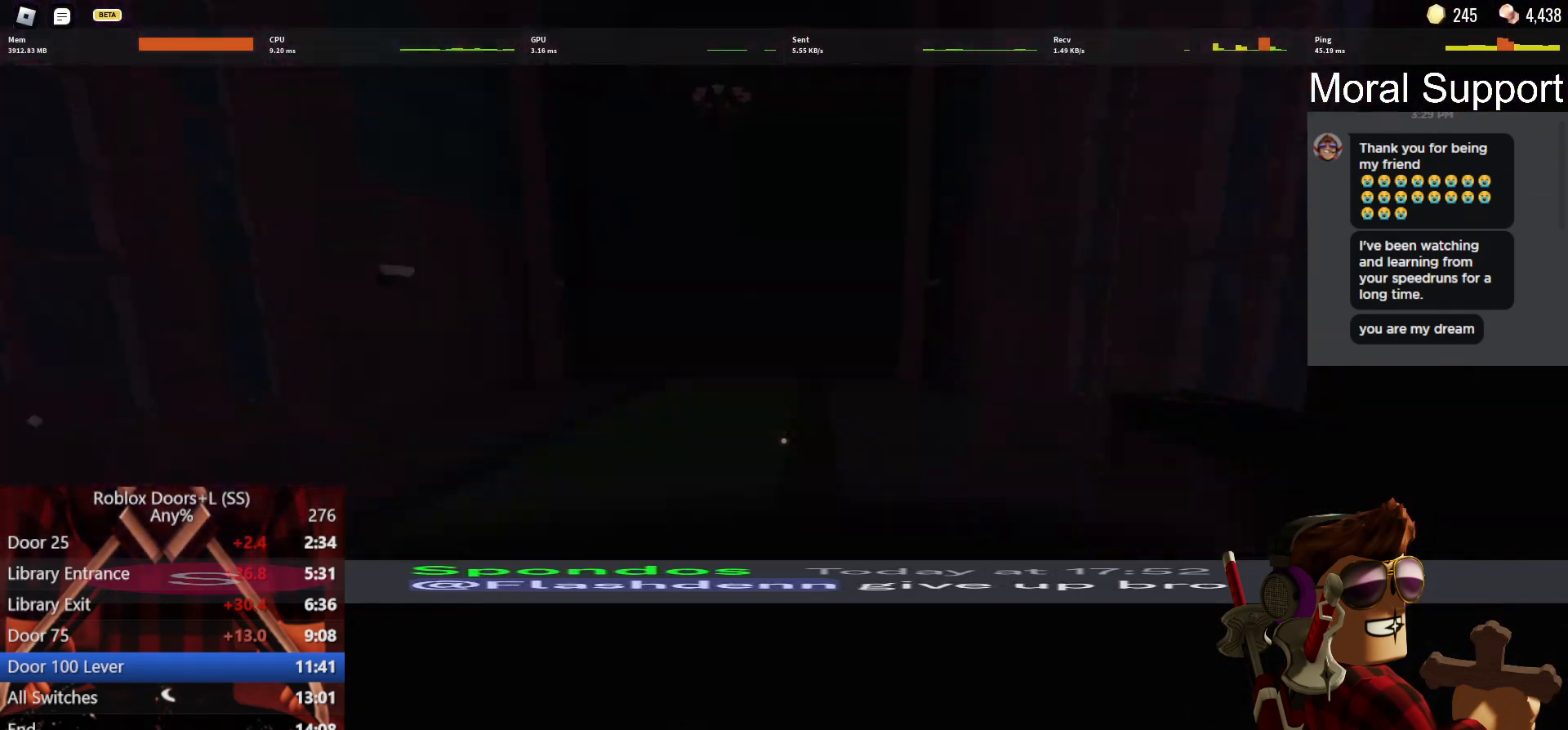
{"keys": ["w"], "mouse": [], "events": []}
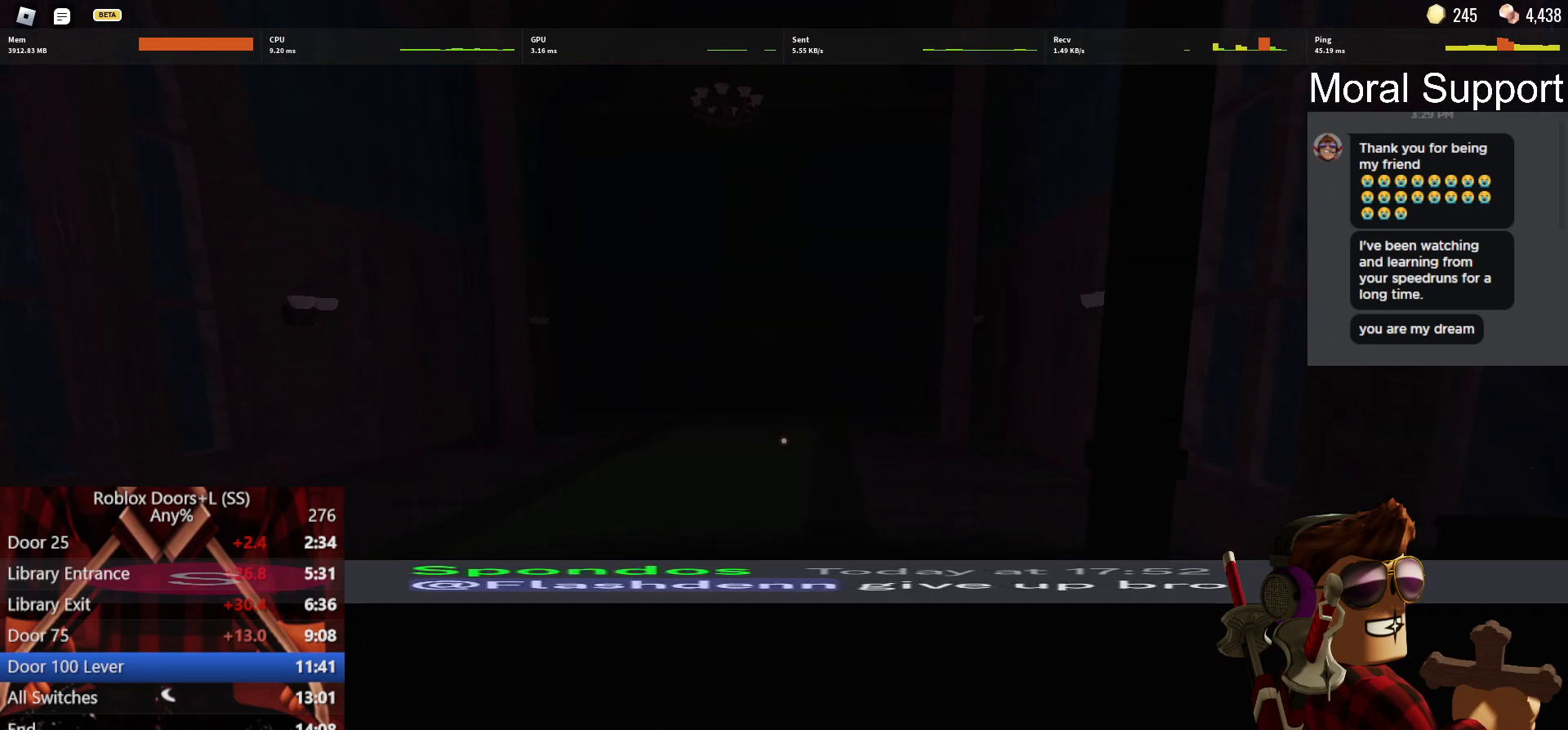
{"keys": ["w"], "mouse": [], "events": []}
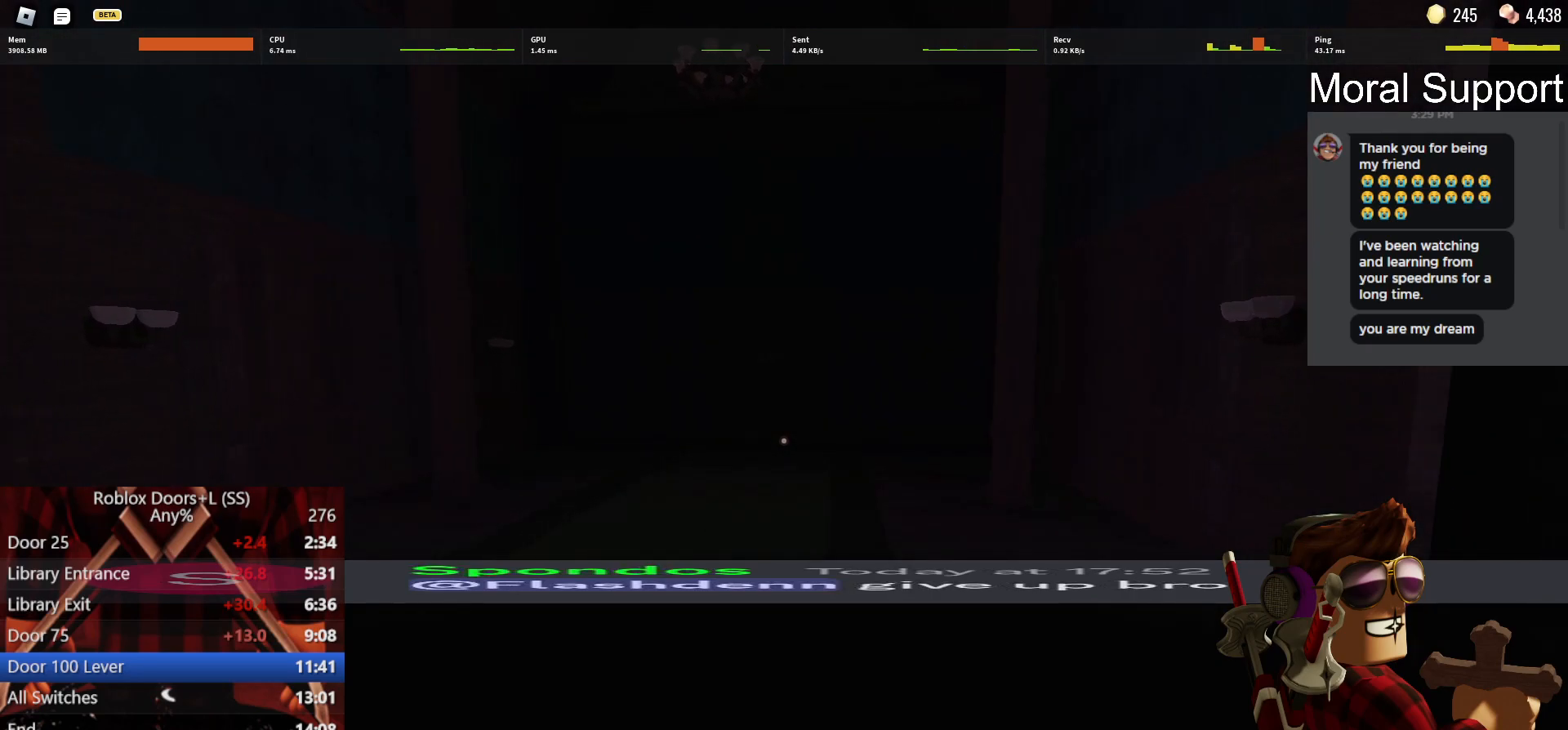
{"keys": ["w"], "mouse": [], "events": []}
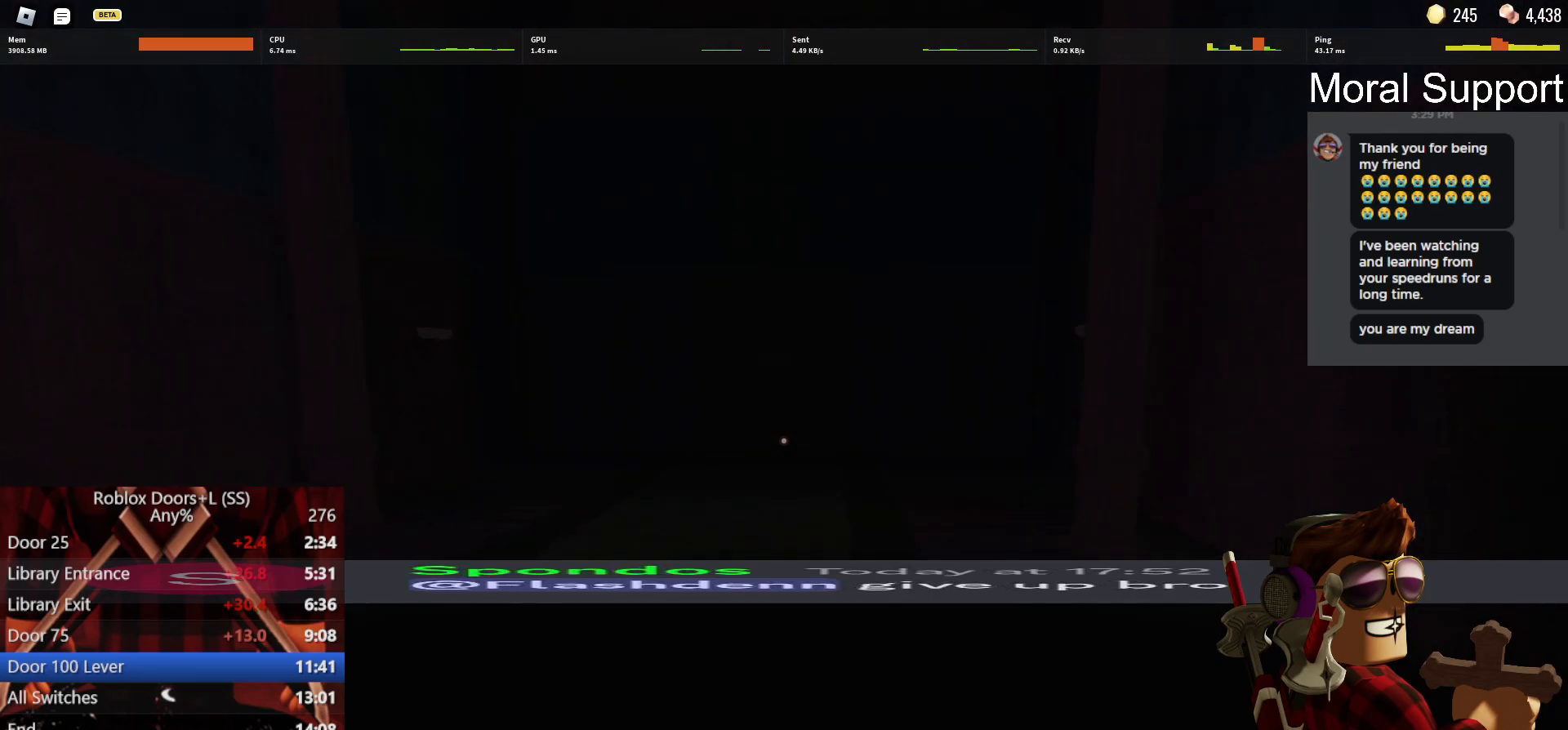
{"keys": ["w"], "mouse": [], "events": []}
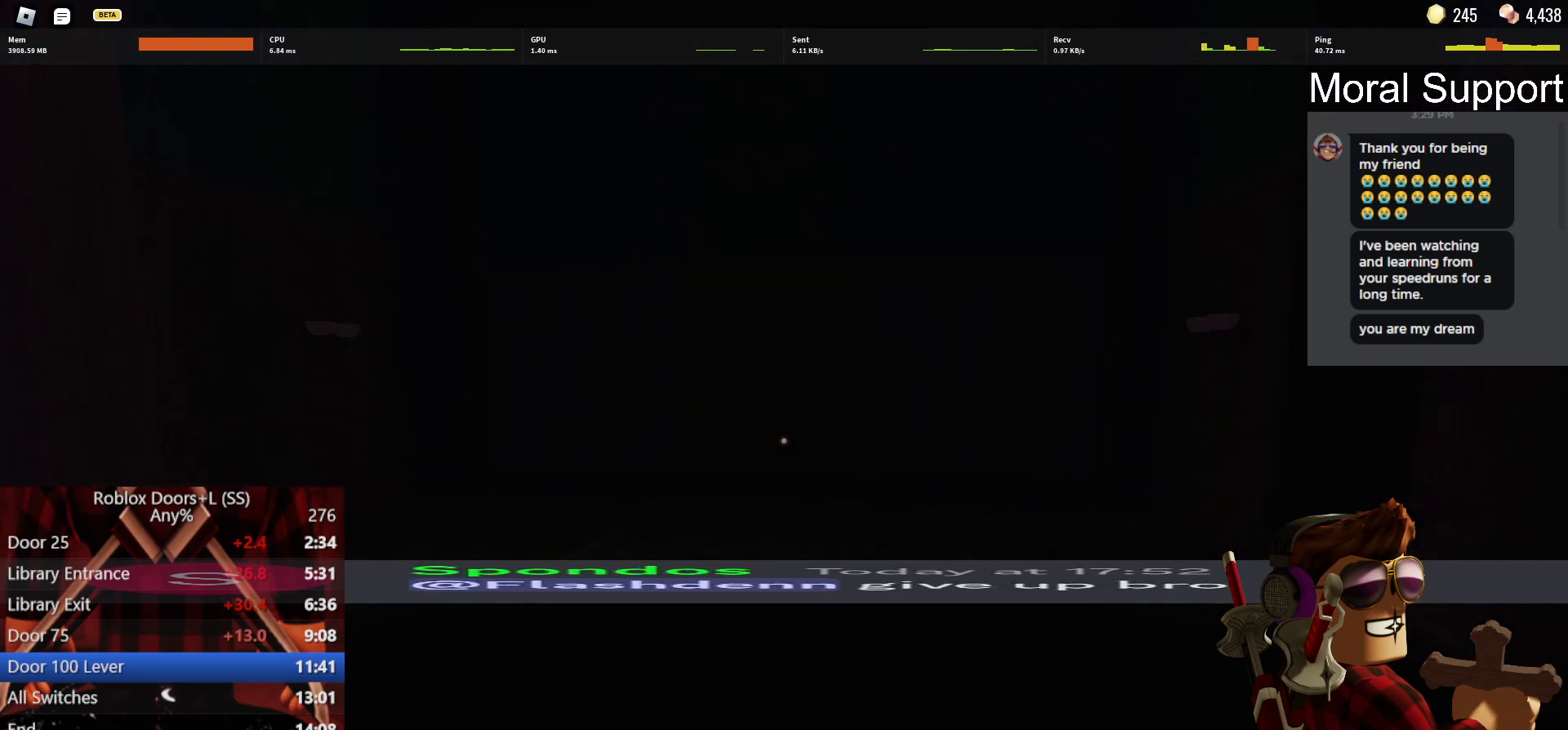
{"keys": ["w"], "mouse": [], "events": []}
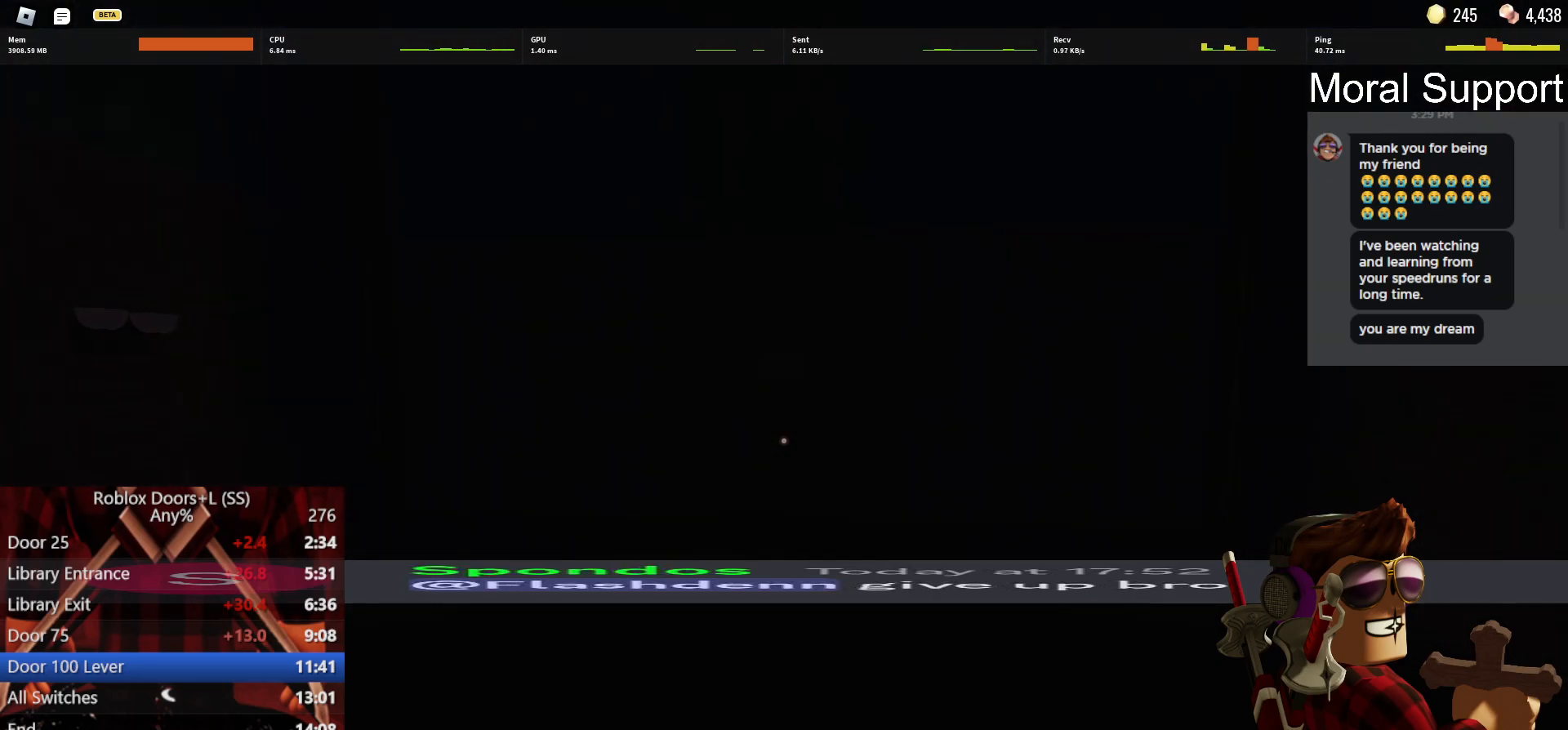
{"keys": ["w"], "mouse": [], "events": []}
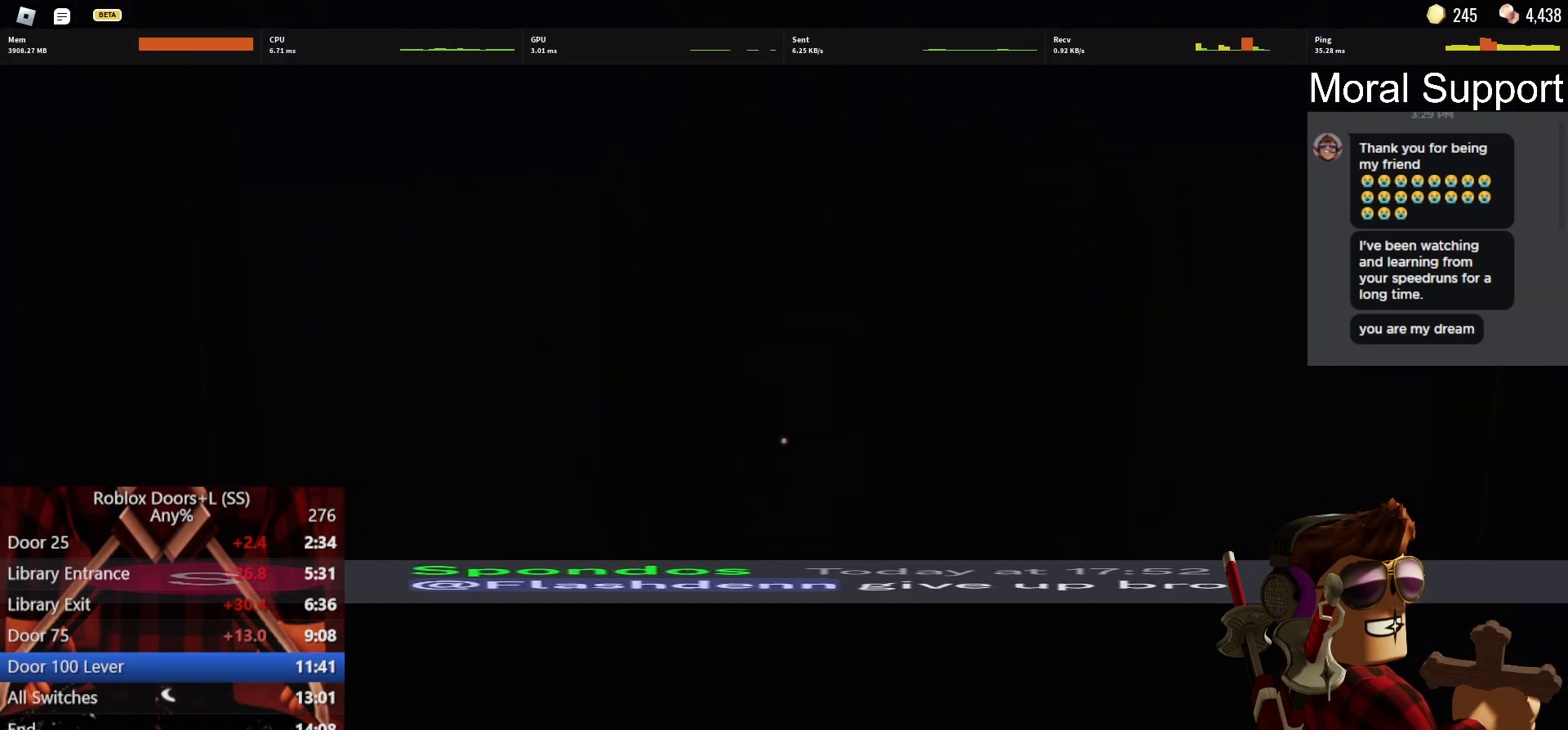
{"keys": ["w"], "mouse": [], "events": []}
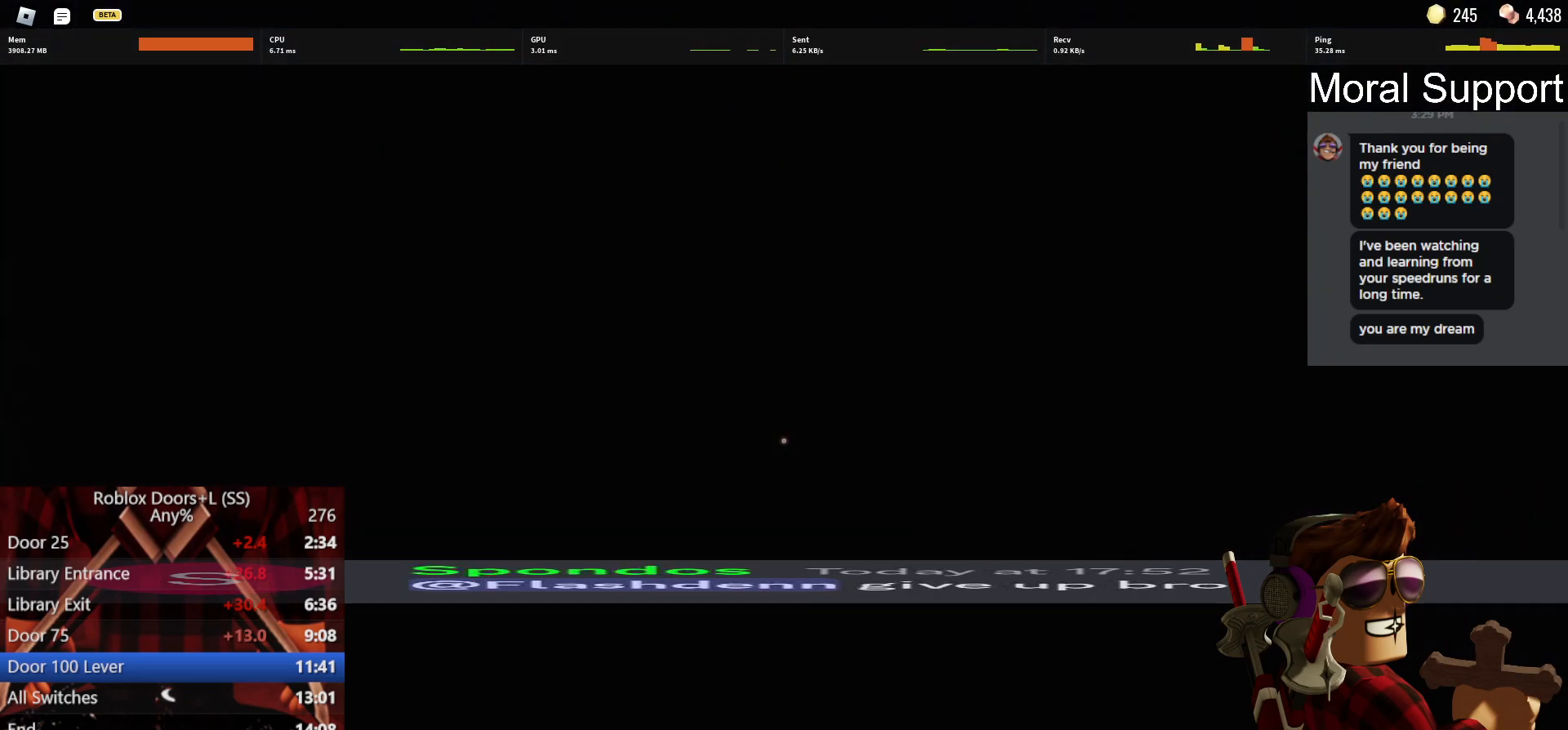
{"keys": ["w"], "mouse": [], "events": []}
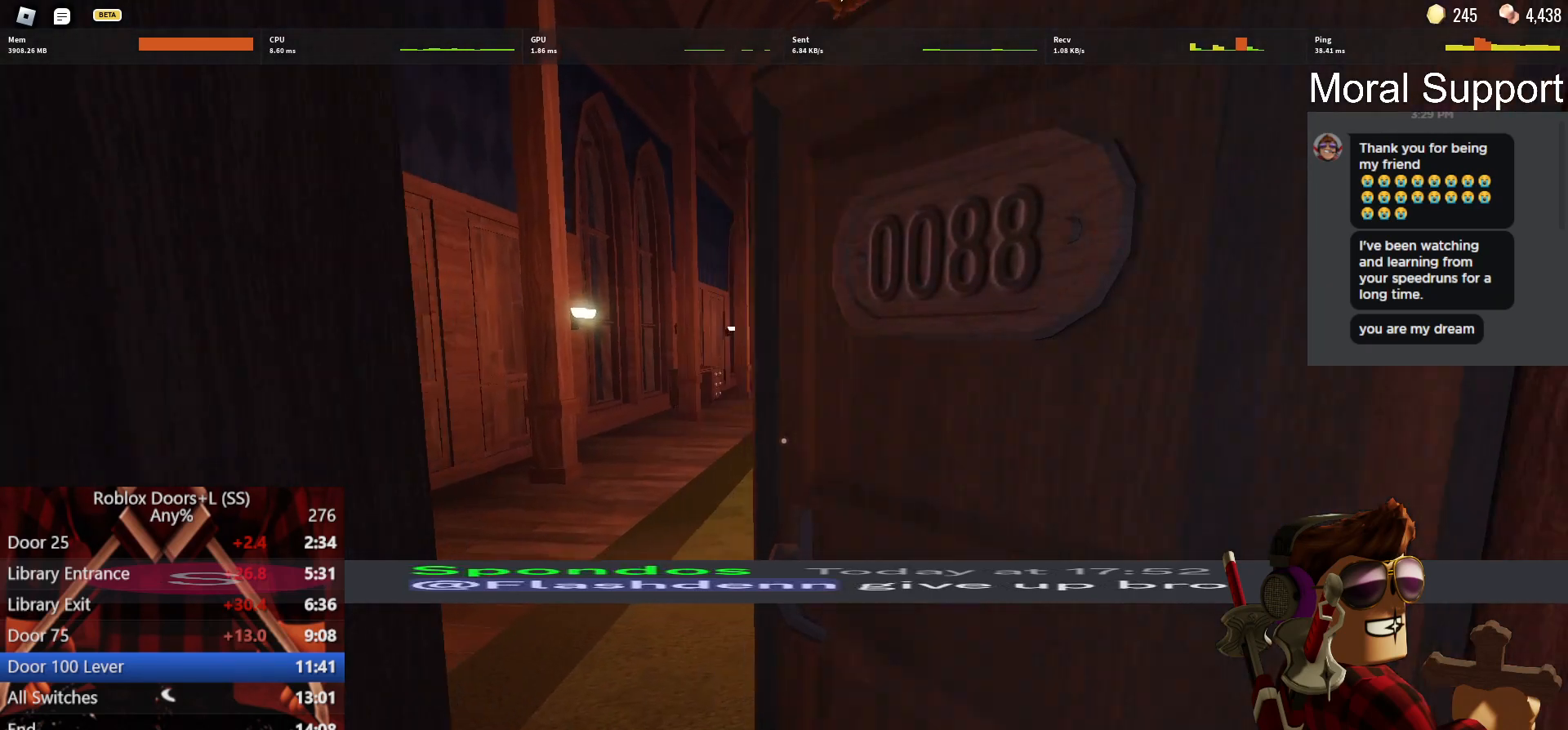
{"keys": ["w"], "mouse": [], "events": []}
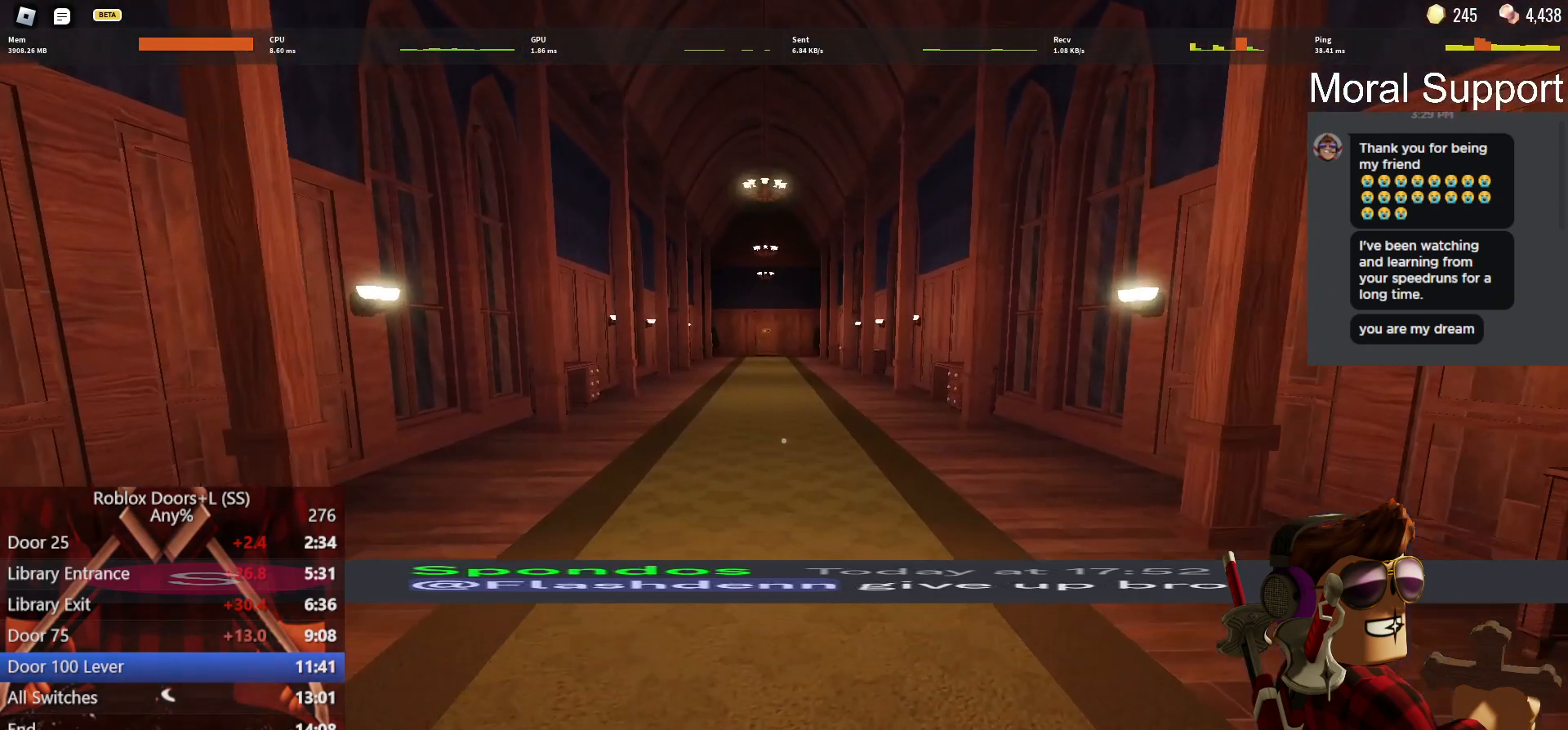
{"keys": ["2", "w"], "mouse": [], "events": [[450, "2", "down"]]}
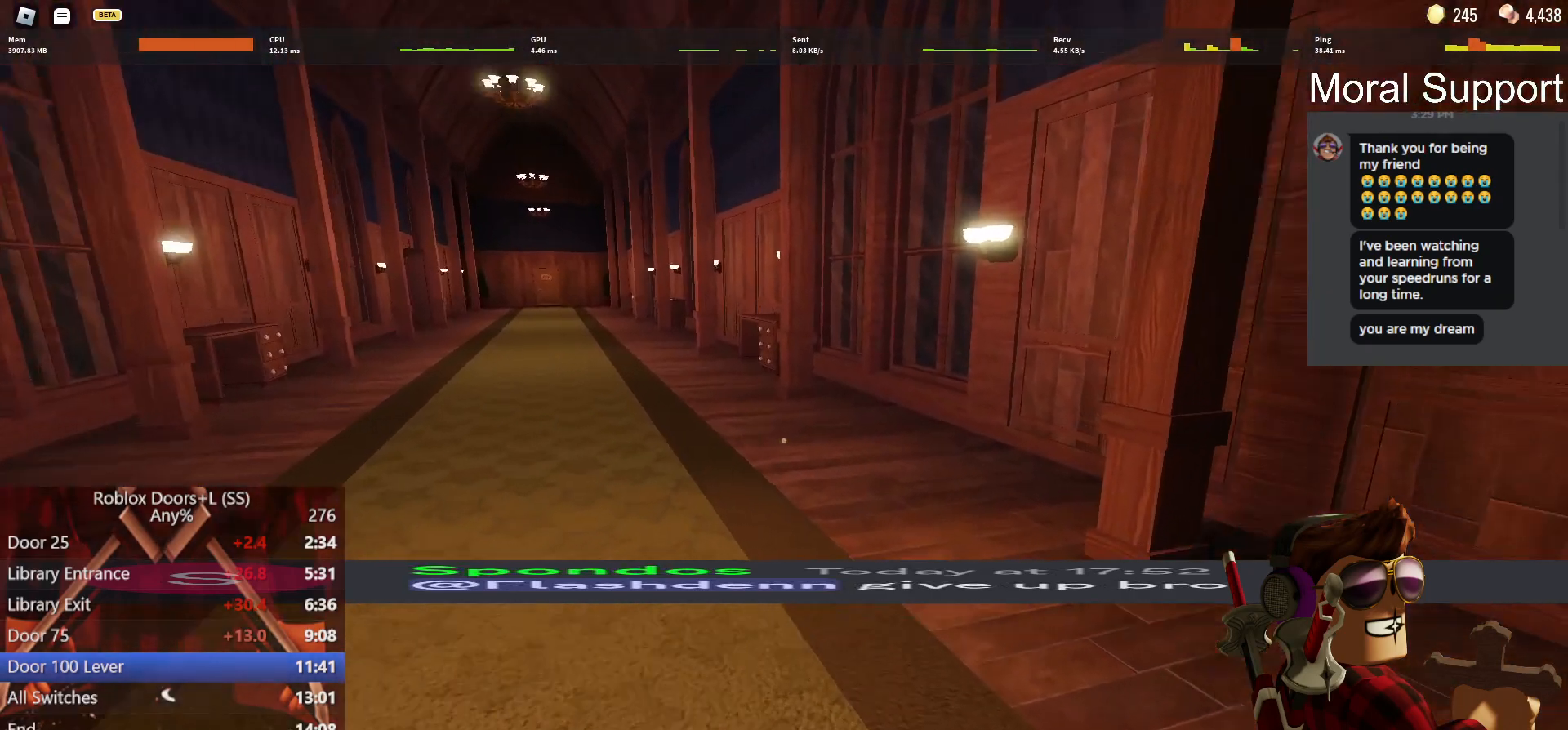
{"keys": ["w"], "mouse": []}
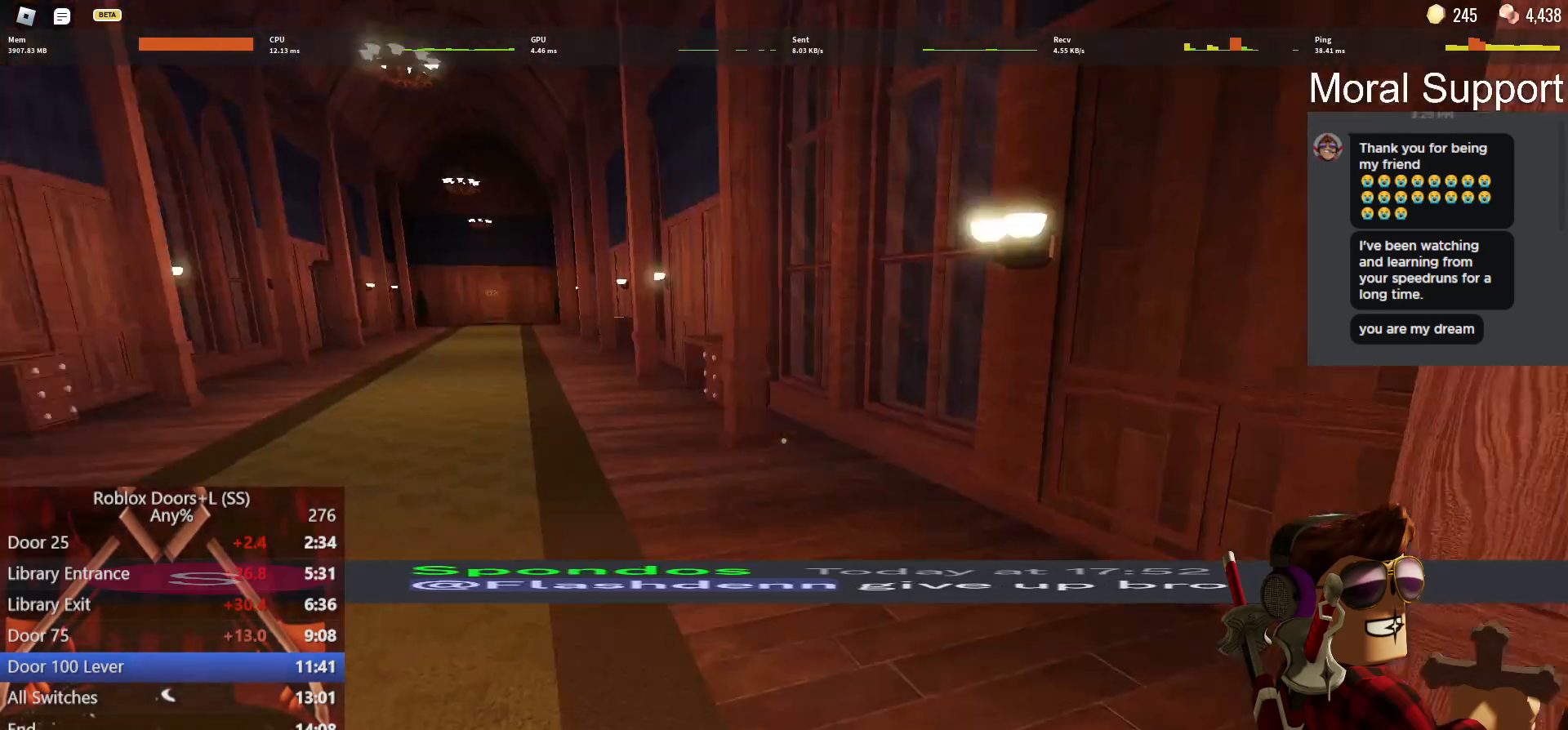
{"keys": ["w"], "mouse": [], "events": []}
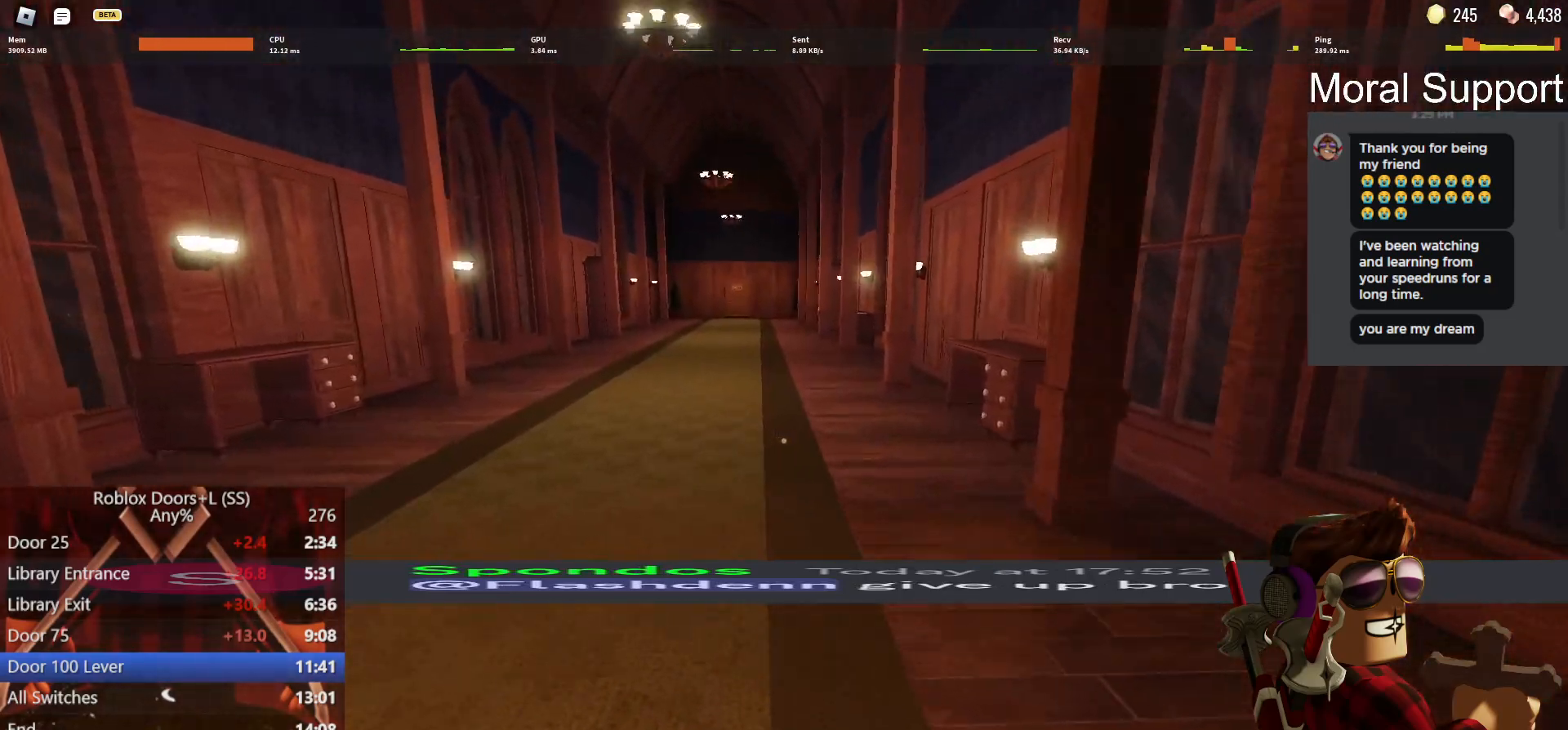
{"keys": ["w"], "mouse": [], "events": []}
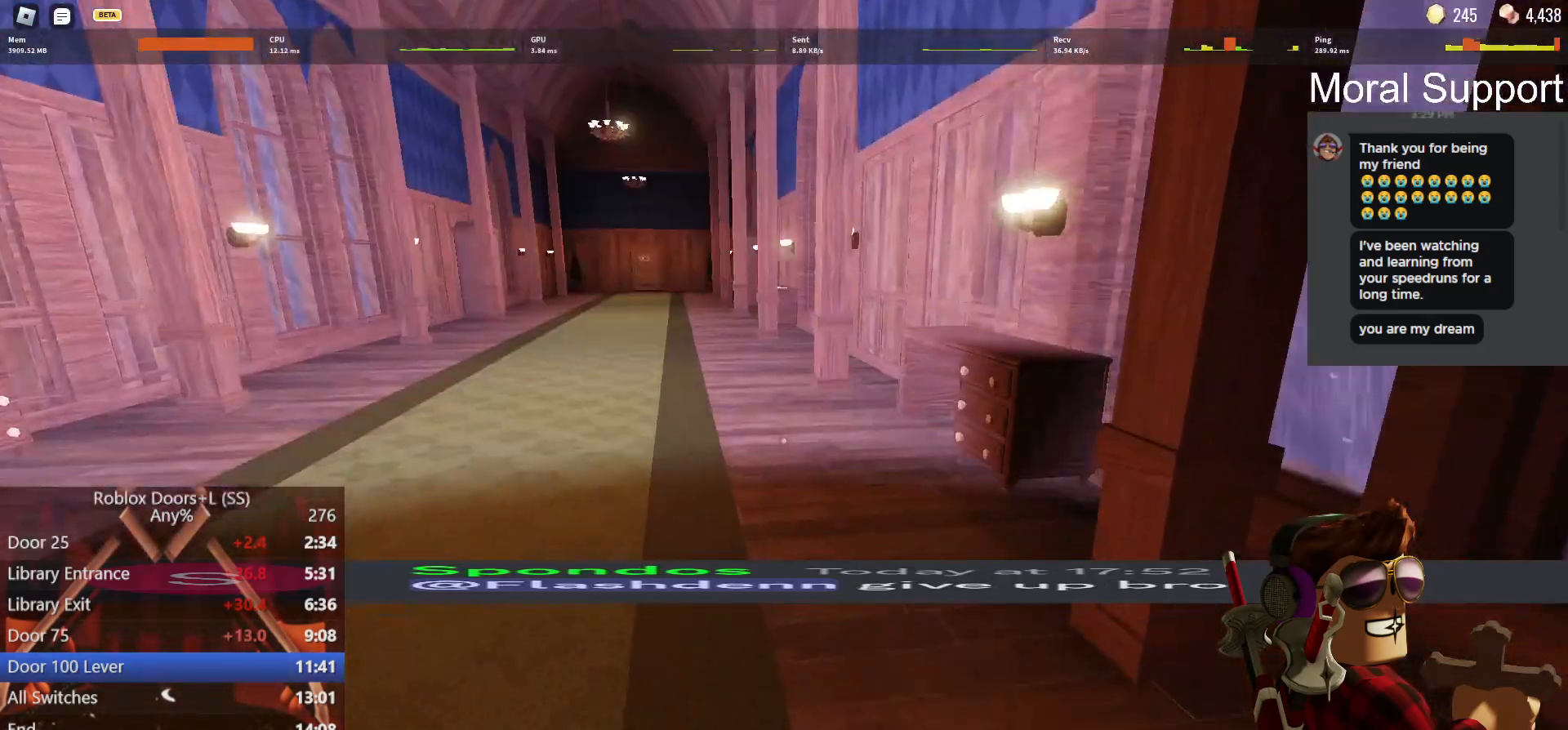
{"keys": ["w"], "mouse": [], "events": []}